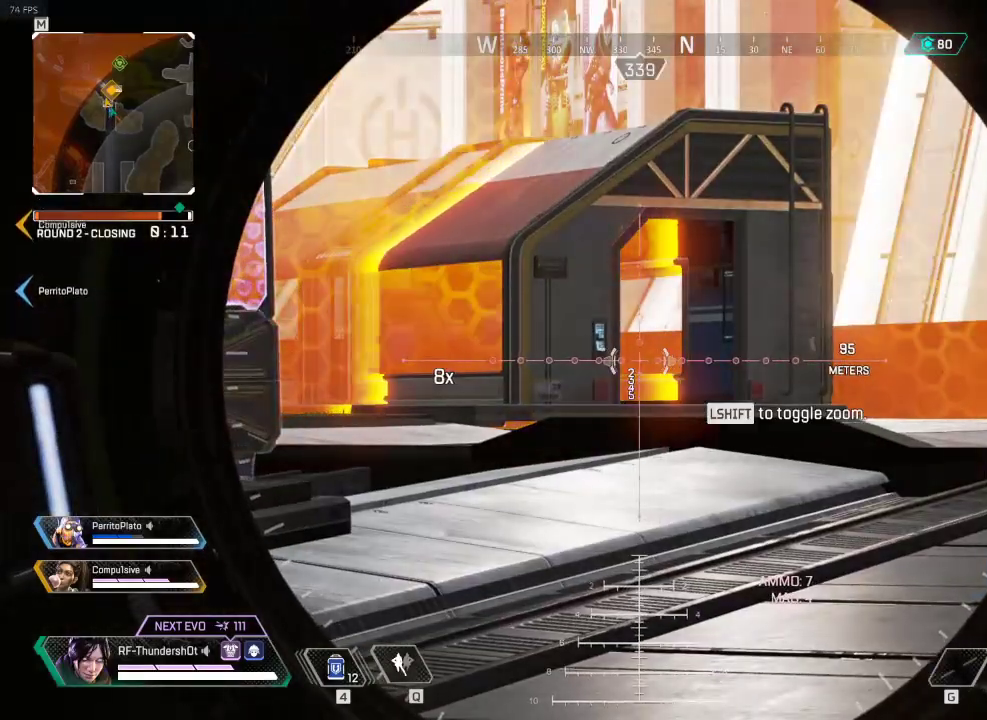
Gameplay with keyboard; each line is a JSON object with the keys held at the frame after it. "events" lists presses ("down") and releases ("up") of "1", "2", "3", "4", "5", "a", "alt", "c", "caps_lock", "ctrl", "d", "down", "e", "escape", "f", "g", "left", "q", "r", "right", "s", "shift", "space", "super", "t", "tab", "up", "v", "w", "x" and "z" between this image and that frame as [ms after this image, input, new state], when the widget could be followed in between. No other keys are recorded. Mouse input is not recorded.
{"keys": [], "events": []}
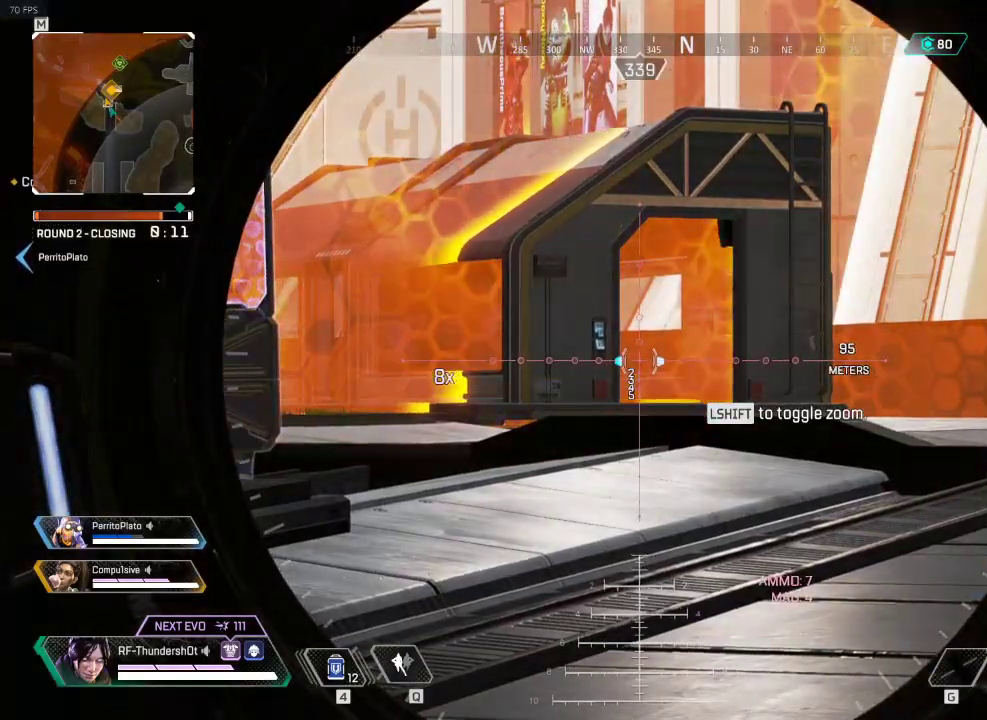
{"keys": ["a", "s"], "events": [[17, "shift", "down"], [100, "shift", "up"], [167, "a", "down"], [401, "s", "down"]]}
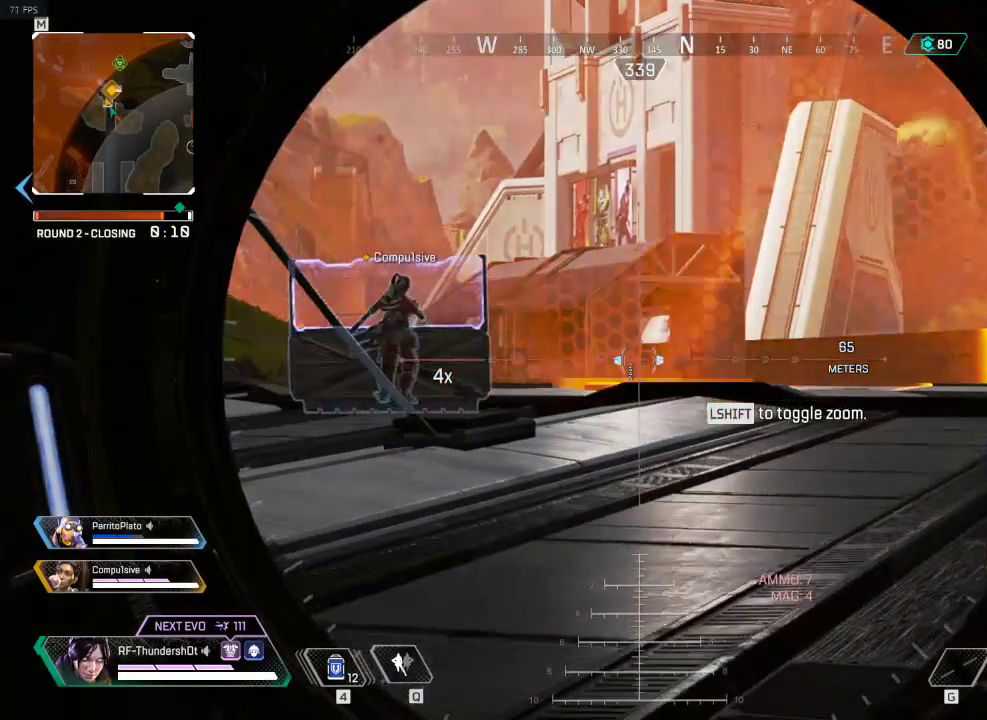
{"keys": ["s"], "events": [[67, "a", "up"]]}
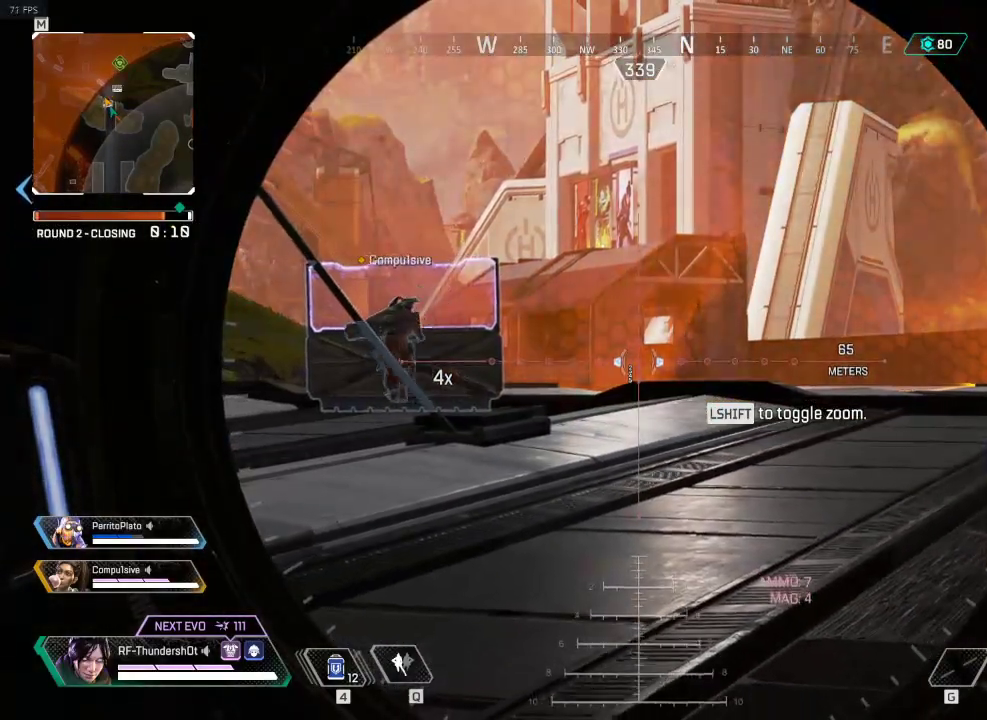
{"keys": ["s"], "events": []}
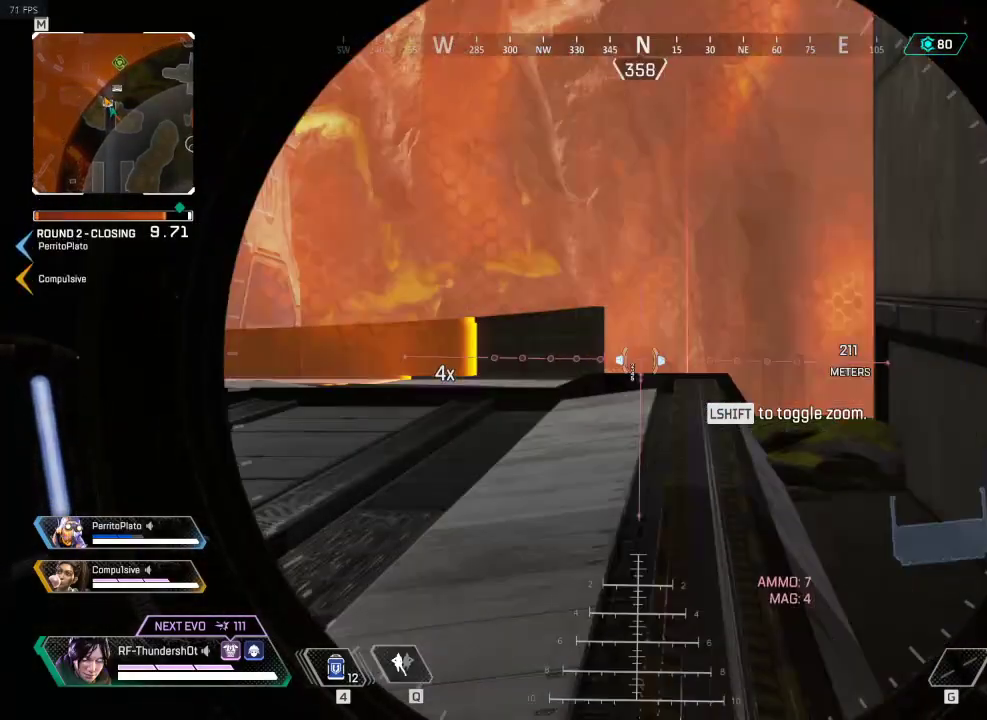
{"keys": ["s"], "events": []}
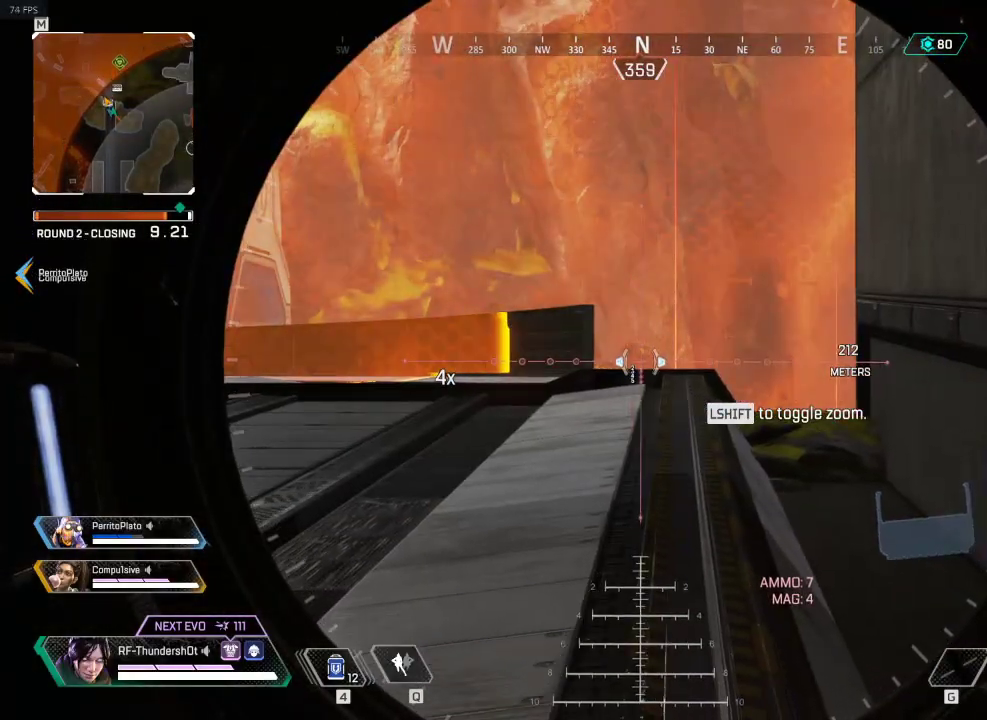
{"keys": ["a"], "events": [[167, "a", "down"], [217, "s", "up"]]}
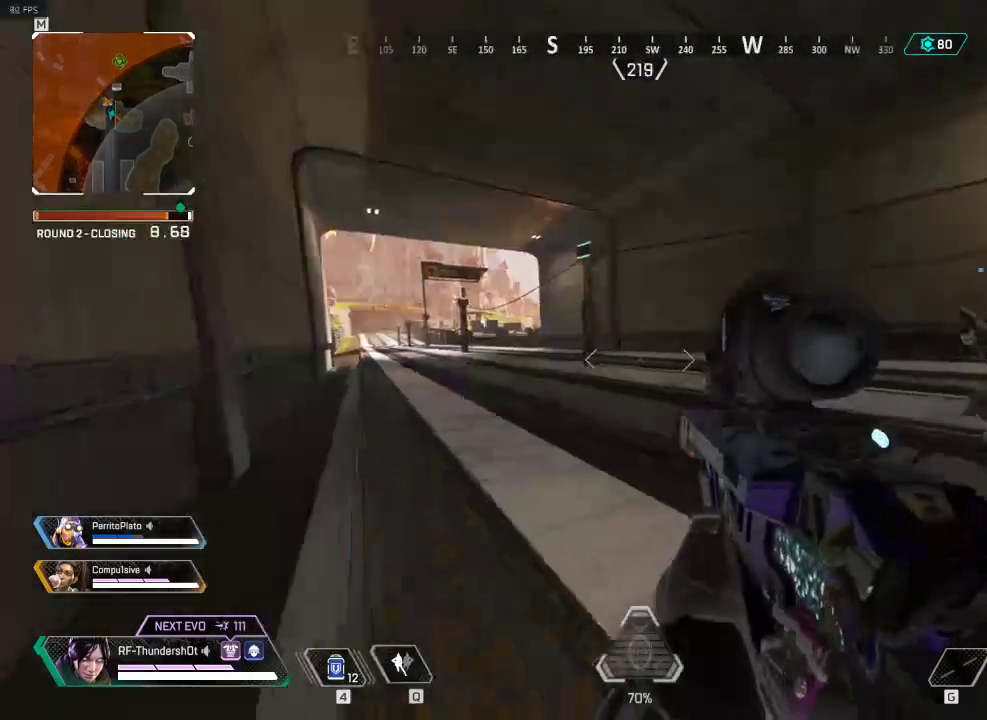
{"keys": ["a", "s"], "events": [[467, "s", "down"]]}
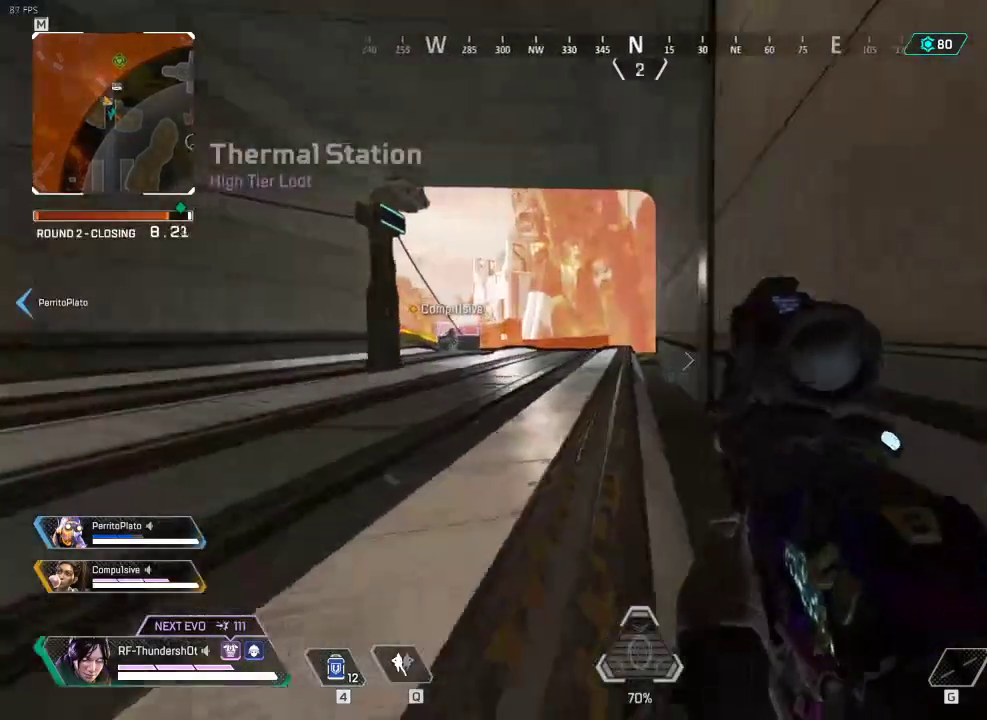
{"keys": ["s"], "events": [[50, "a", "up"]]}
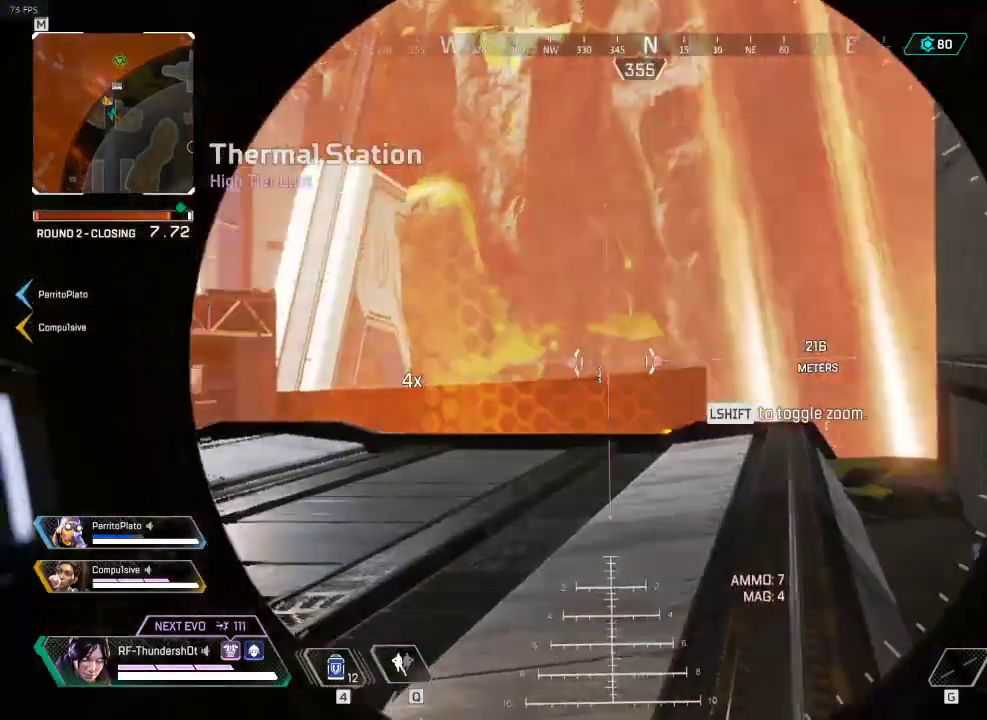
{"keys": ["s"], "events": []}
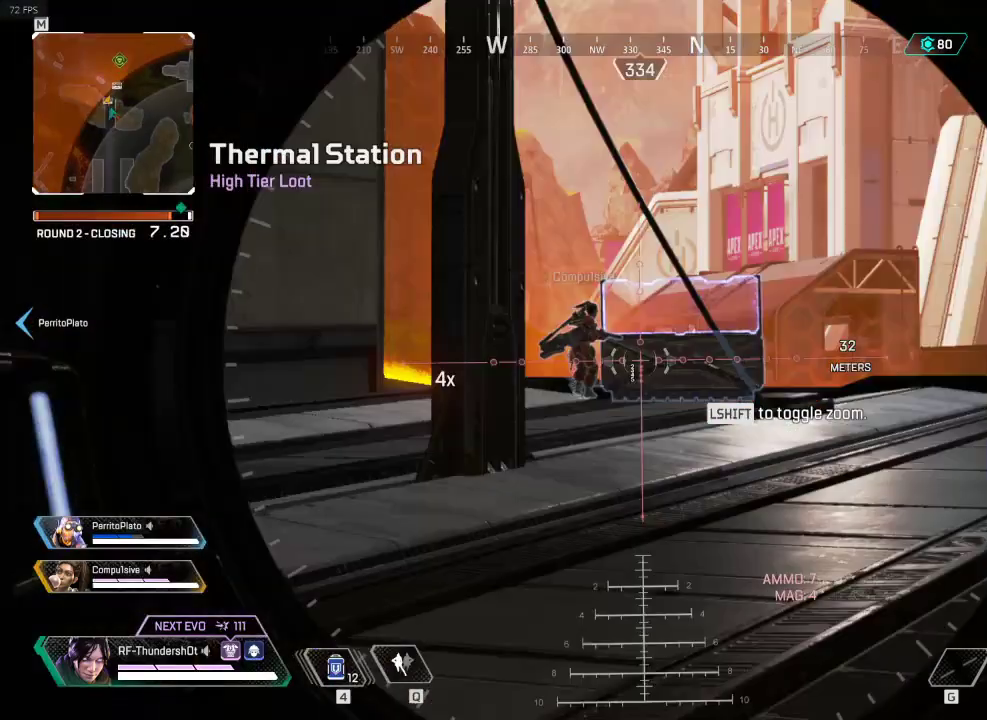
{"keys": ["a"], "events": [[433, "s", "up"], [483, "a", "down"]]}
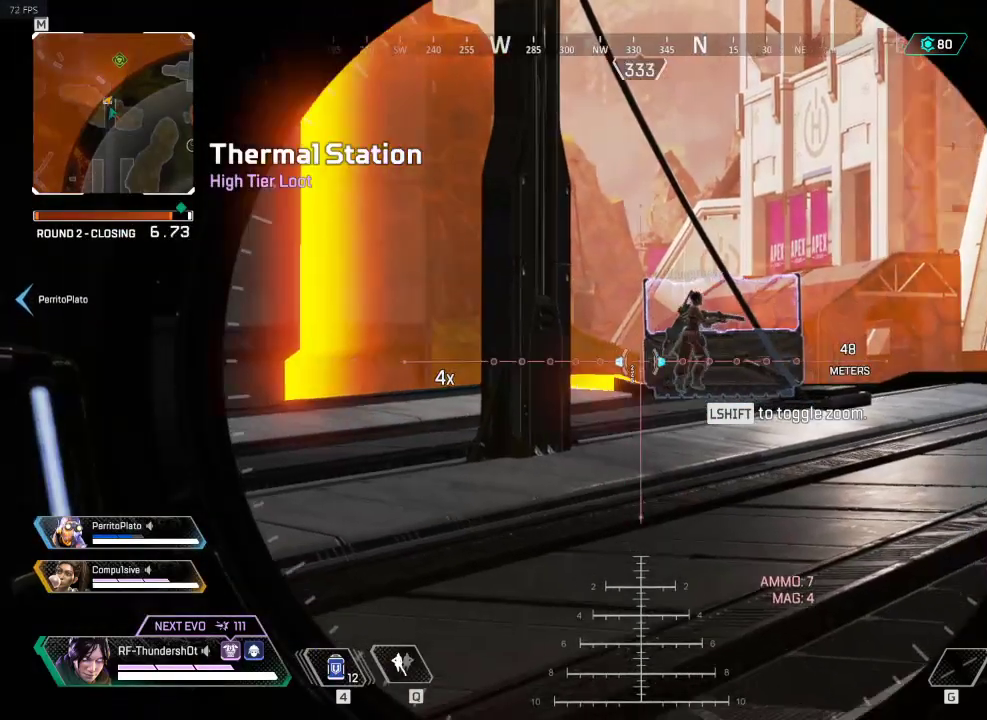
{"keys": ["shift", "w"], "events": [[50, "shift", "down"], [50, "w", "down"], [150, "a", "up"], [184, "1", "down"], [317, "1", "up"]]}
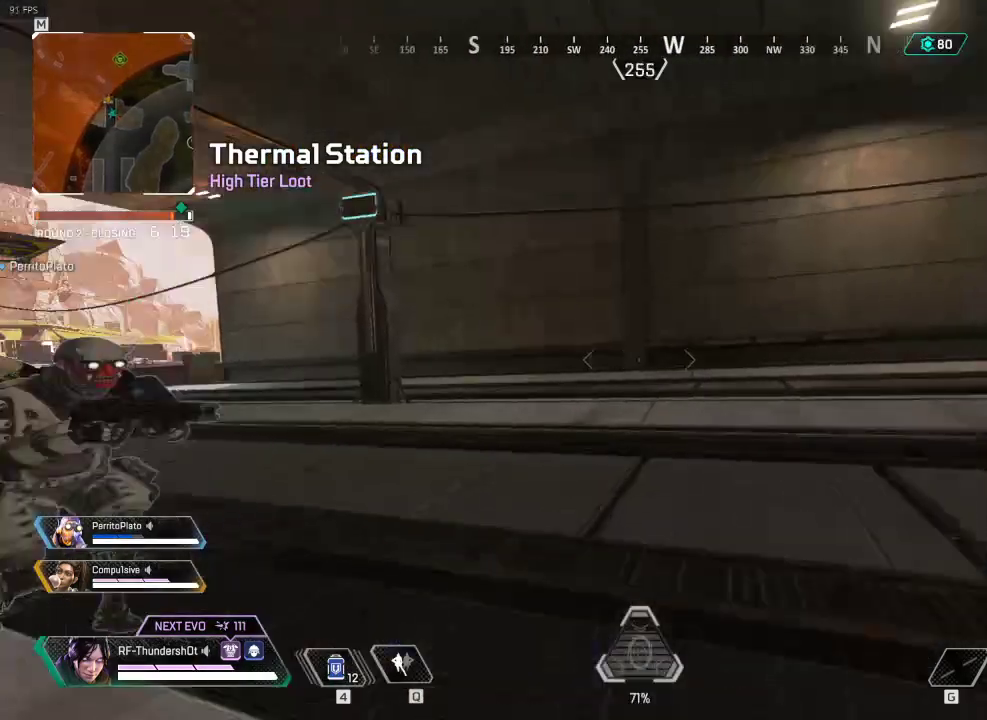
{"keys": ["3", "shift", "w"], "events": [[367, "3", "down"]]}
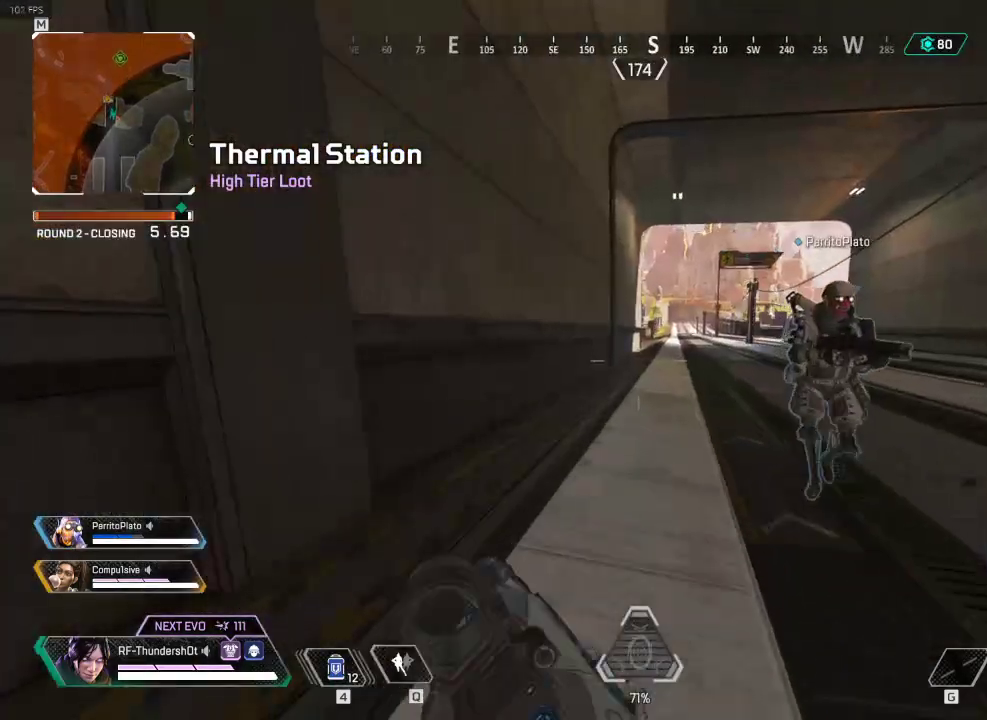
{"keys": ["shift", "w"], "events": [[50, "3", "up"]]}
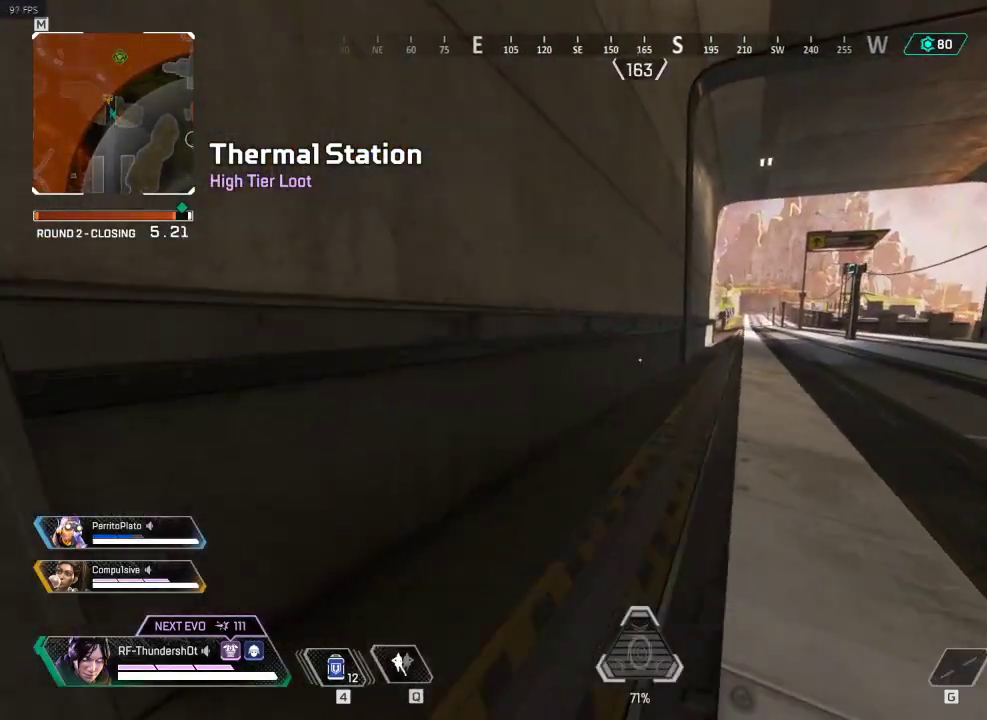
{"keys": ["shift", "w"], "events": []}
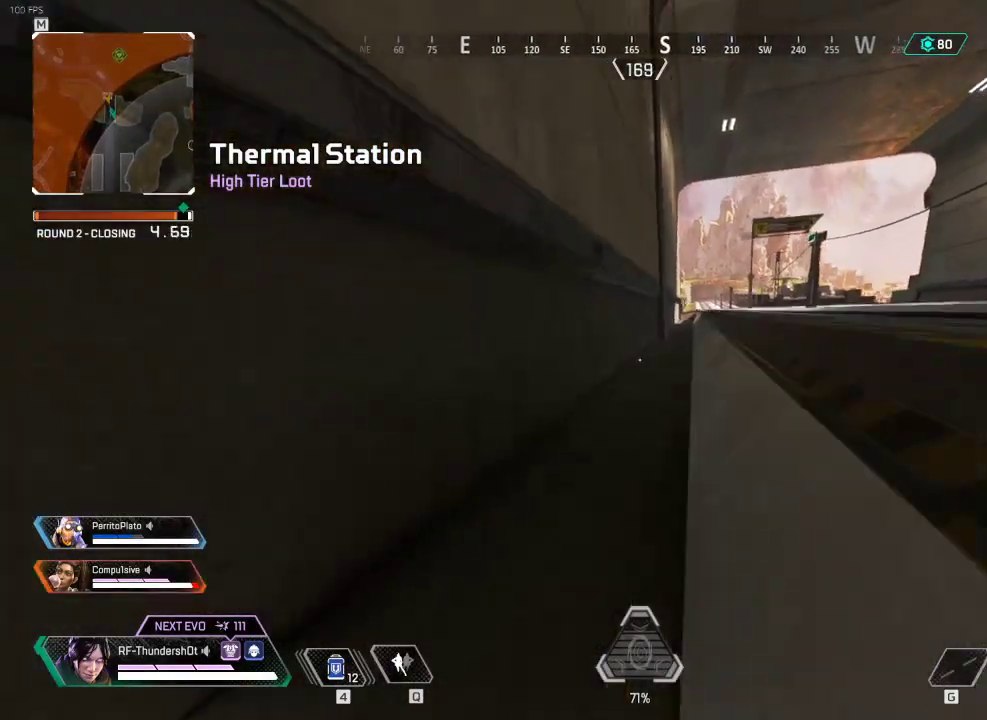
{"keys": ["shift", "w"], "events": [[17, "space", "down"], [167, "d", "down"], [284, "space", "up"], [334, "d", "up"]]}
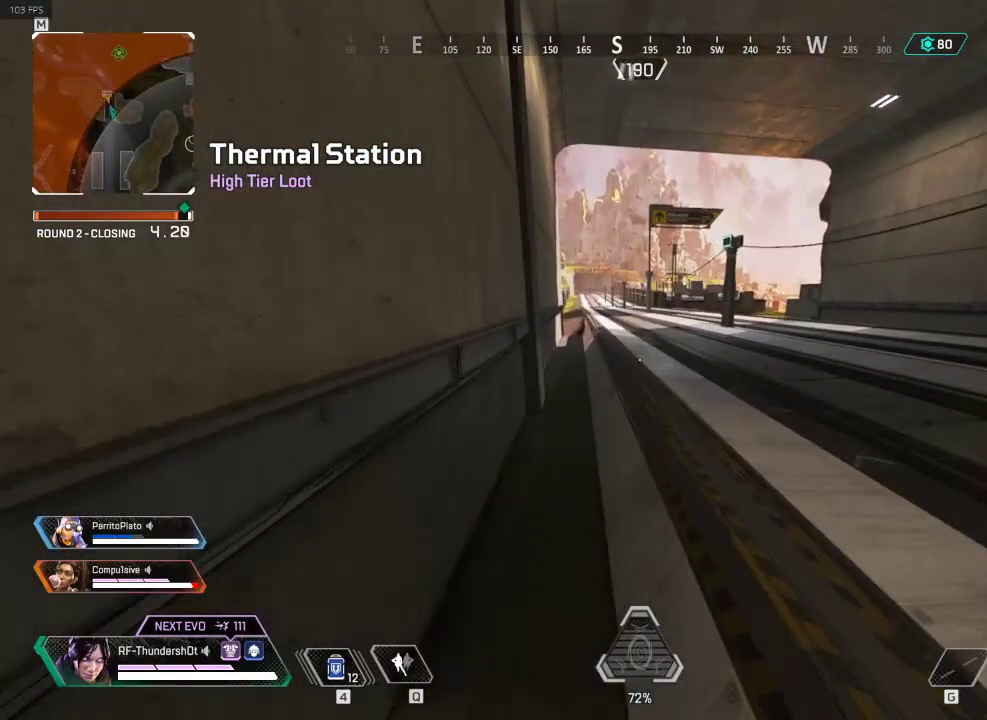
{"keys": ["shift", "w"], "events": []}
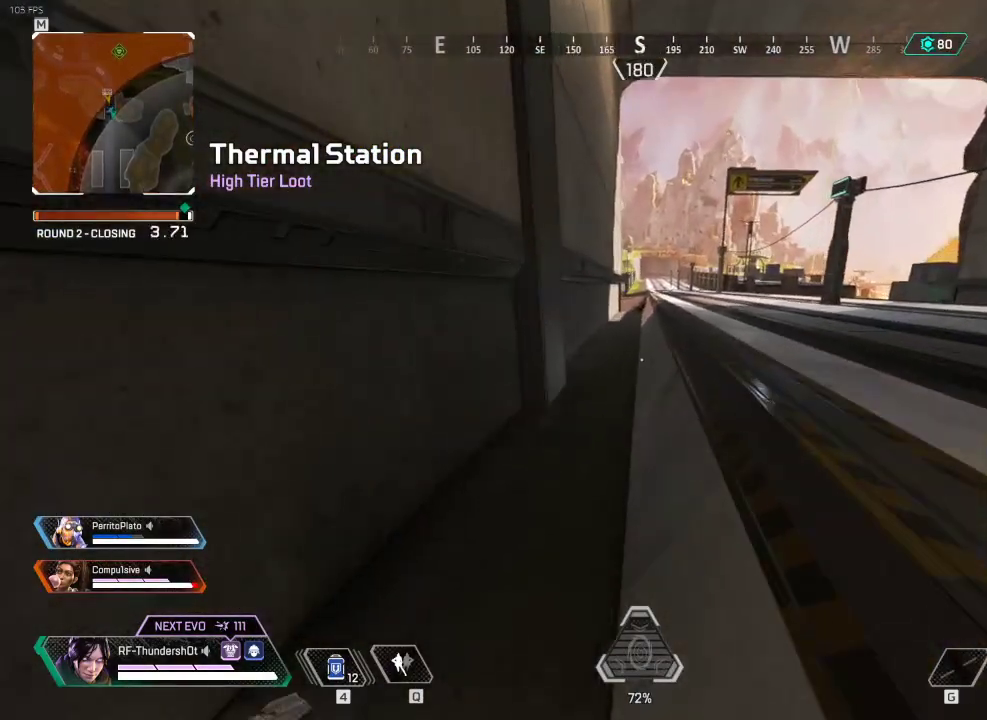
{"keys": ["shift", "w"], "events": []}
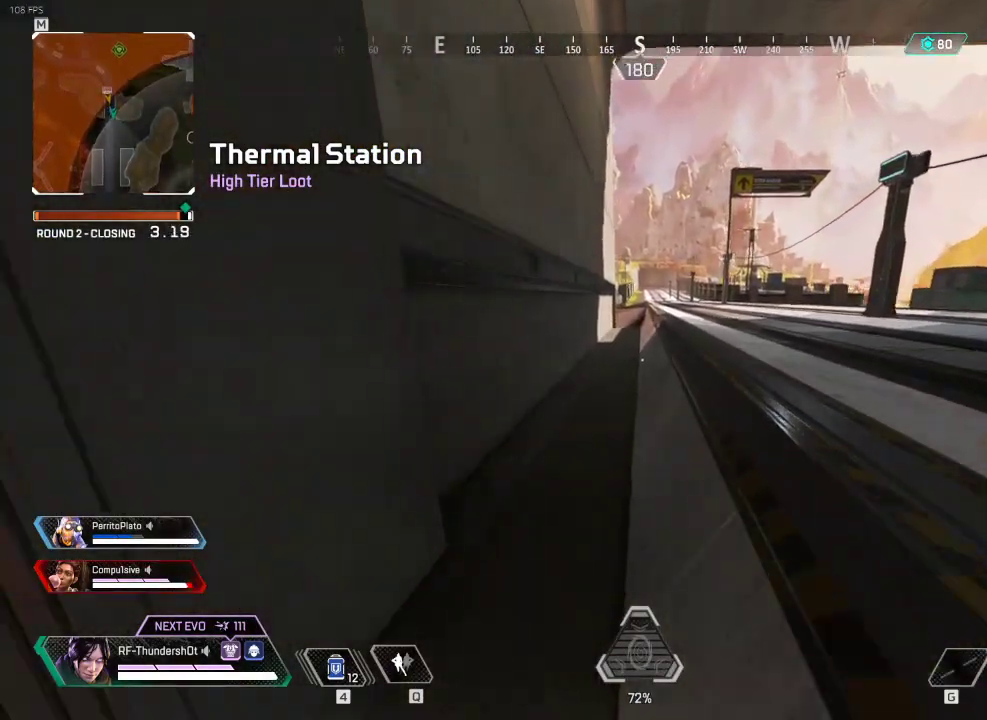
{"keys": ["shift", "w"], "events": []}
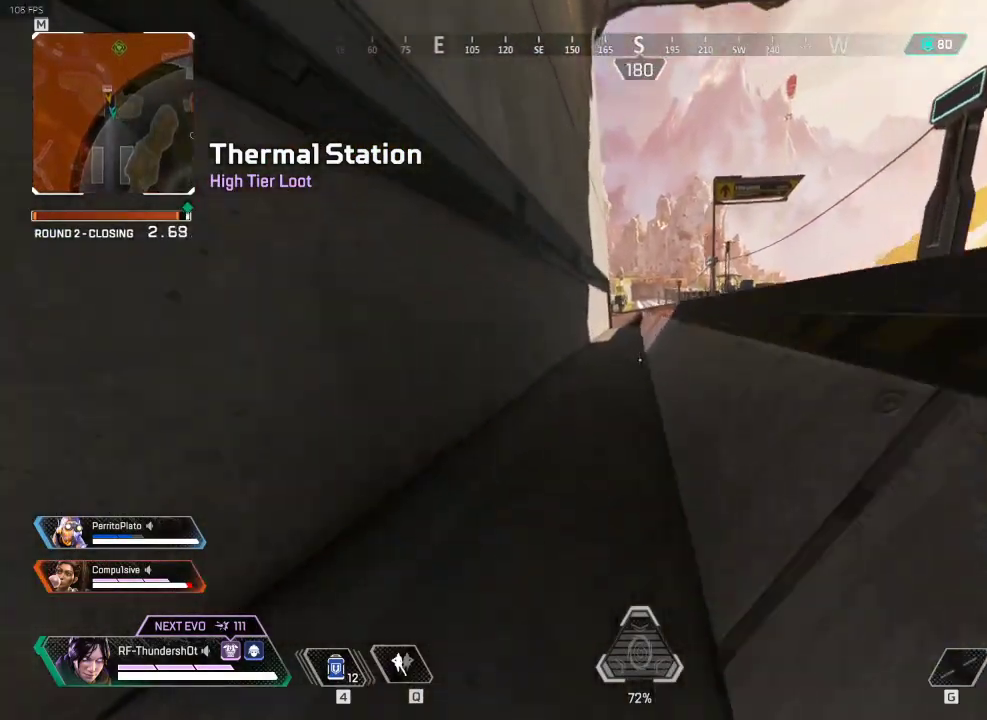
{"keys": ["shift", "w"], "events": [[150, "space", "down"], [317, "space", "up"]]}
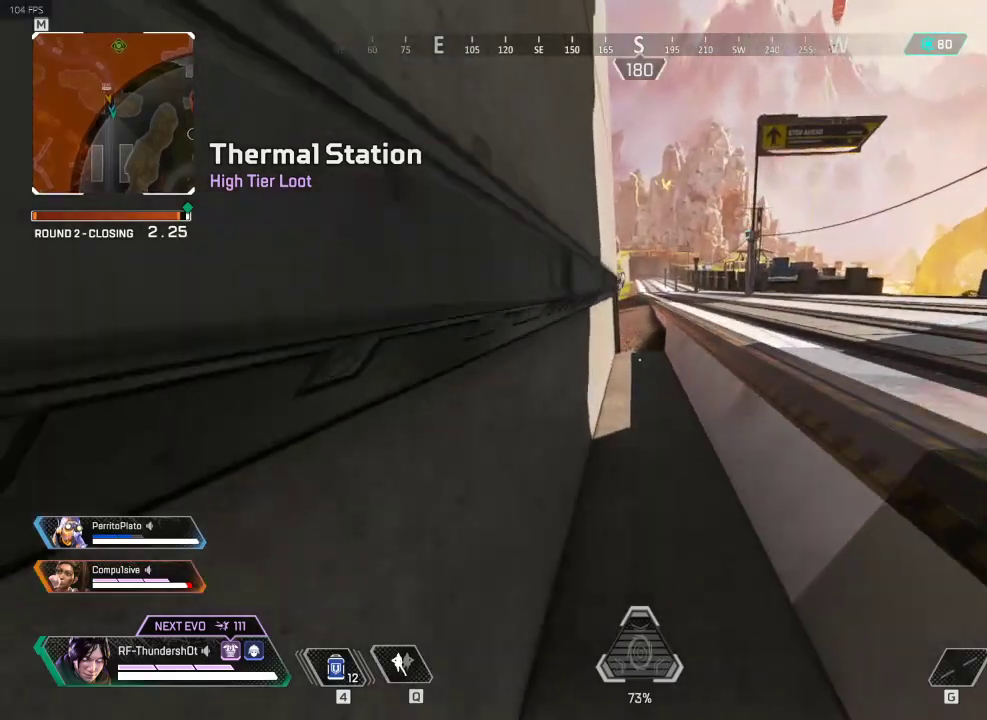
{"keys": ["shift", "w"], "events": [[33, "d", "down"], [133, "d", "up"]]}
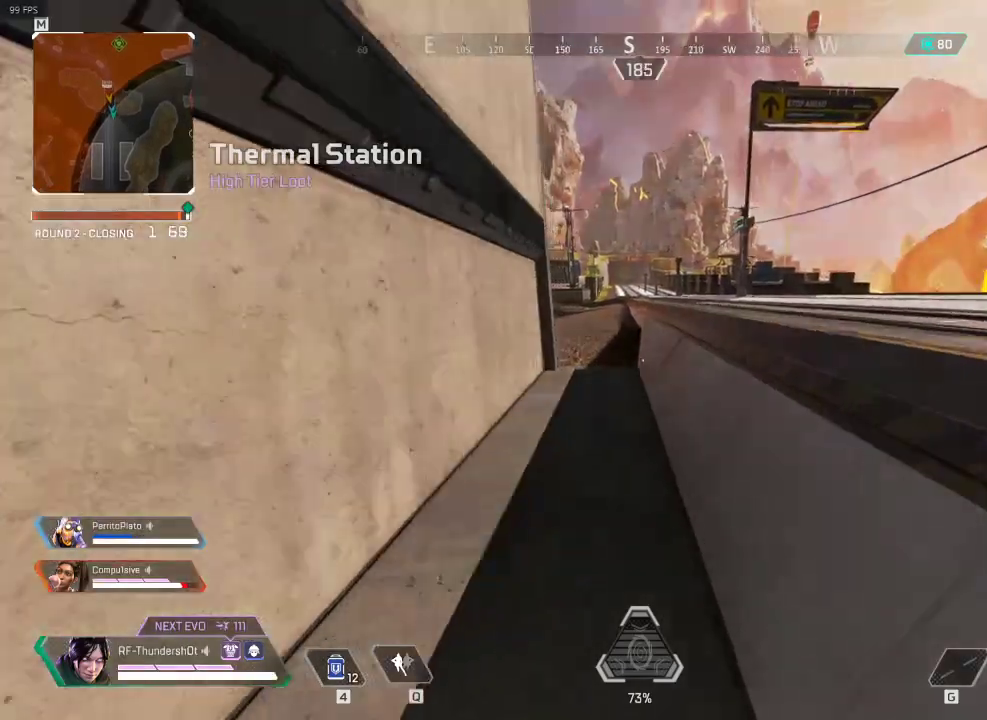
{"keys": ["shift", "w"], "events": []}
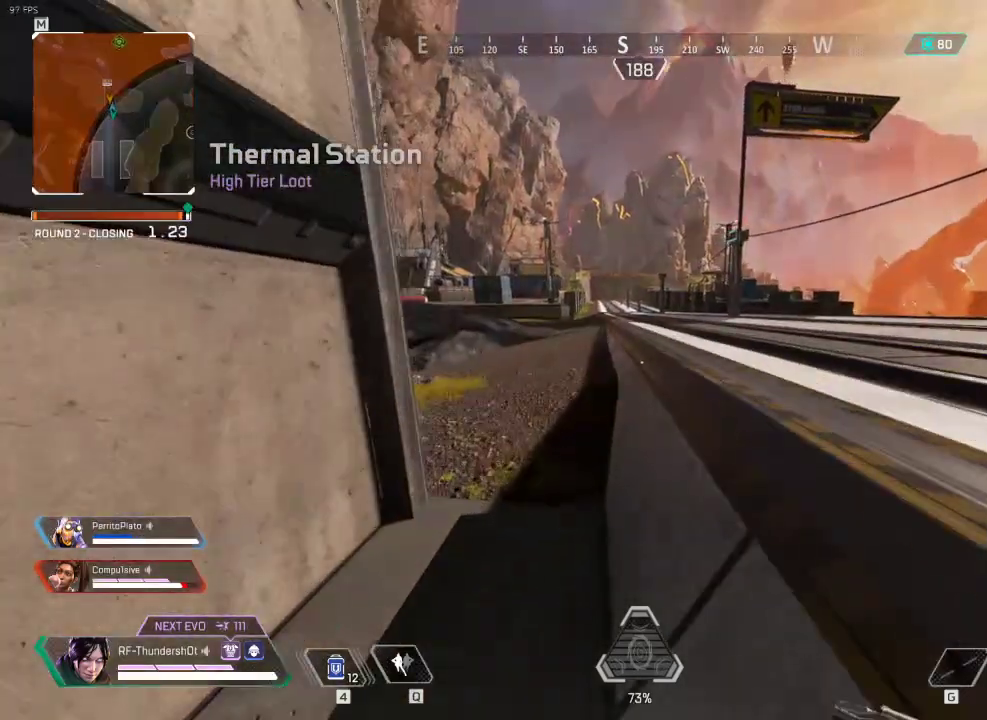
{"keys": ["d", "shift", "w"], "events": [[150, "d", "down"]]}
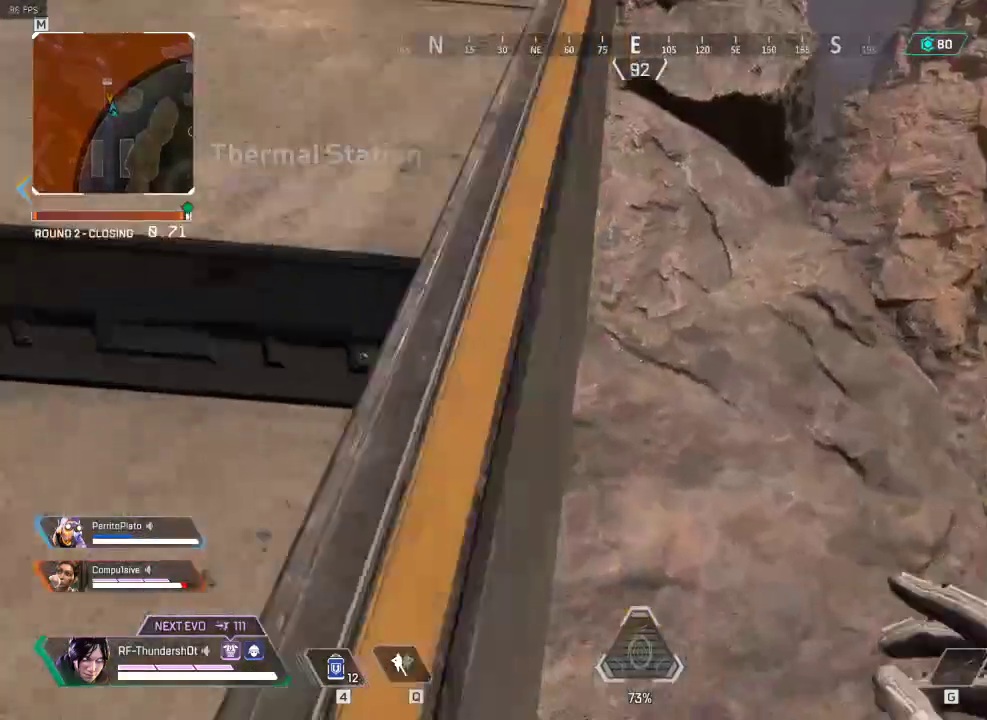
{"keys": ["shift", "w"], "events": [[300, "d", "up"]]}
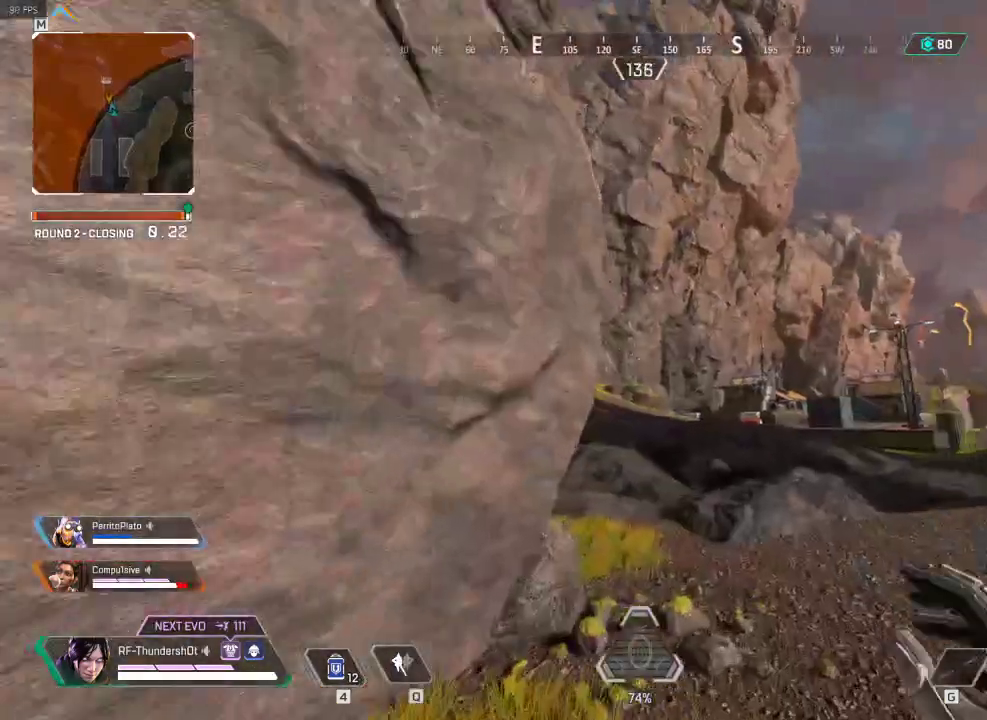
{"keys": ["shift", "w"], "events": []}
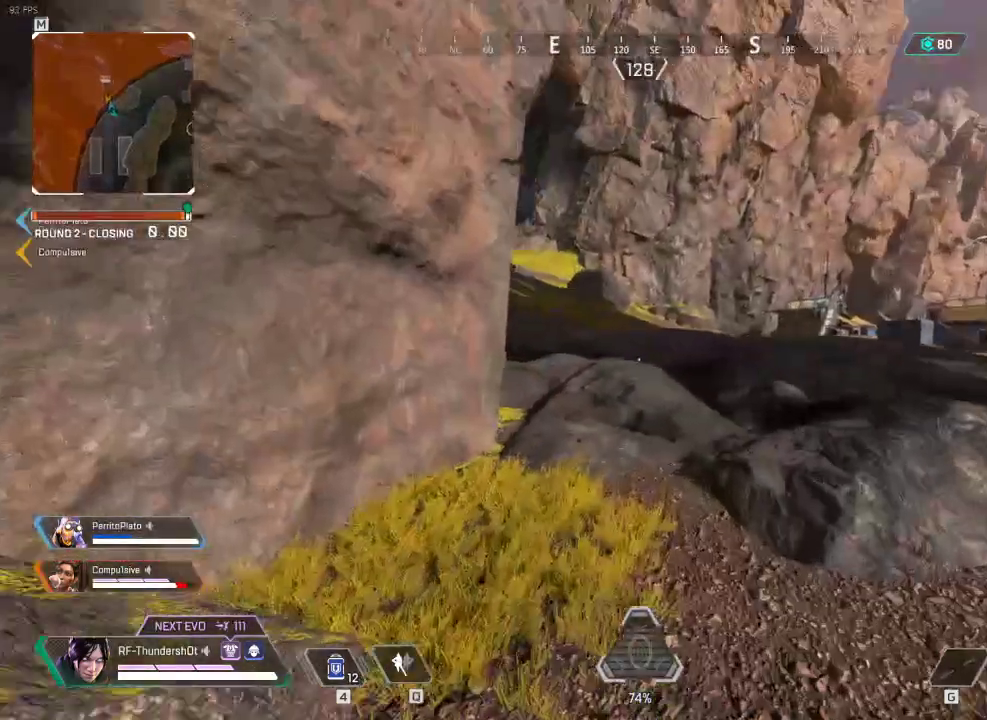
{"keys": ["5", "a", "shift", "w"], "events": [[200, "space", "down"], [417, "space", "up"], [467, "5", "down"], [467, "a", "down"]]}
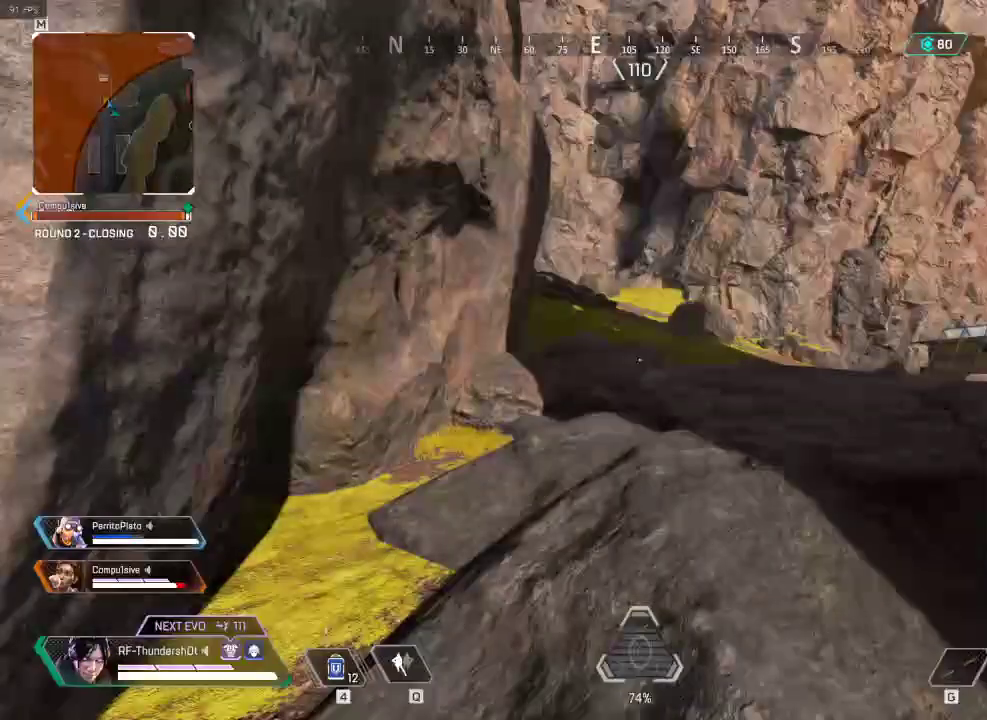
{"keys": ["5", "shift", "w"], "events": [[33, "a", "up"]]}
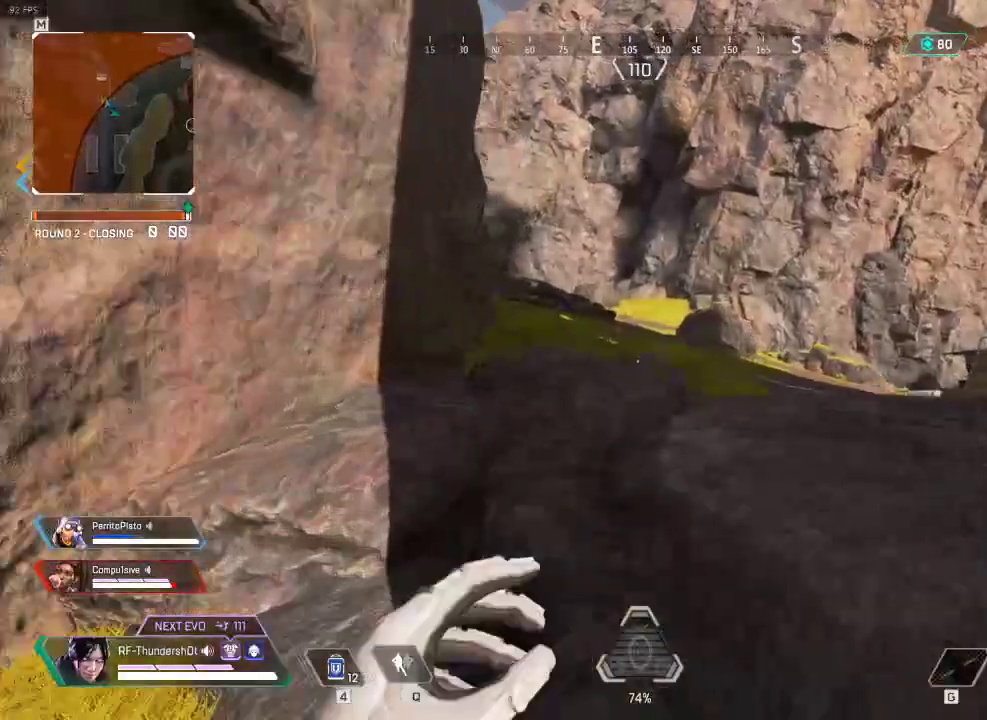
{"keys": ["shift", "w"], "events": [[167, "space", "down"], [417, "space", "up"], [467, "5", "up"]]}
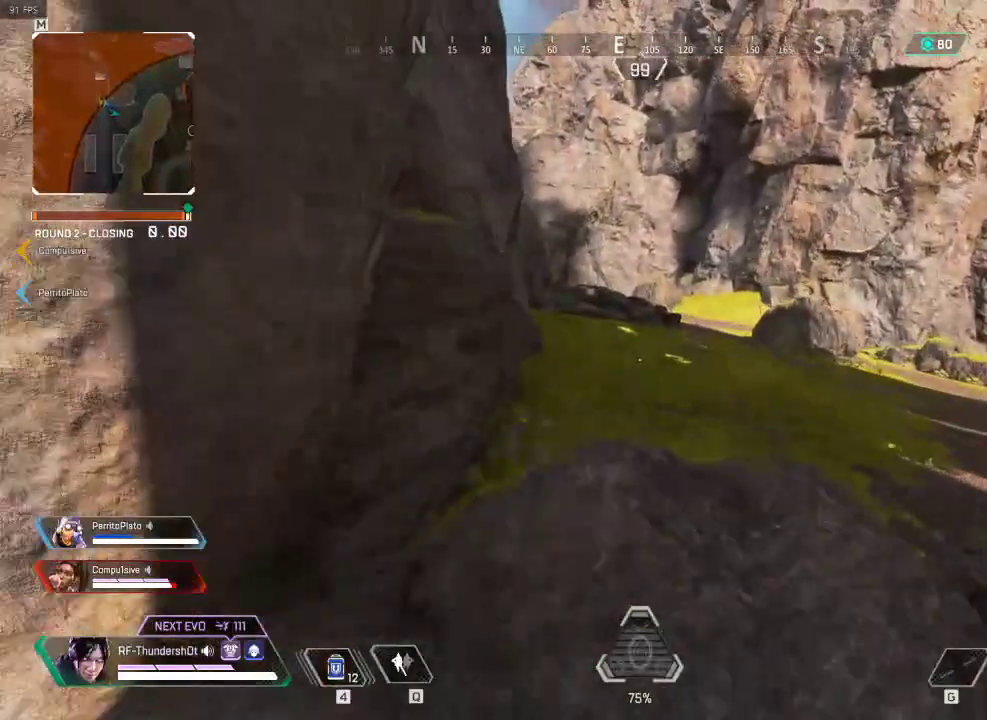
{"keys": ["a", "shift", "w"], "events": [[367, "a", "down"]]}
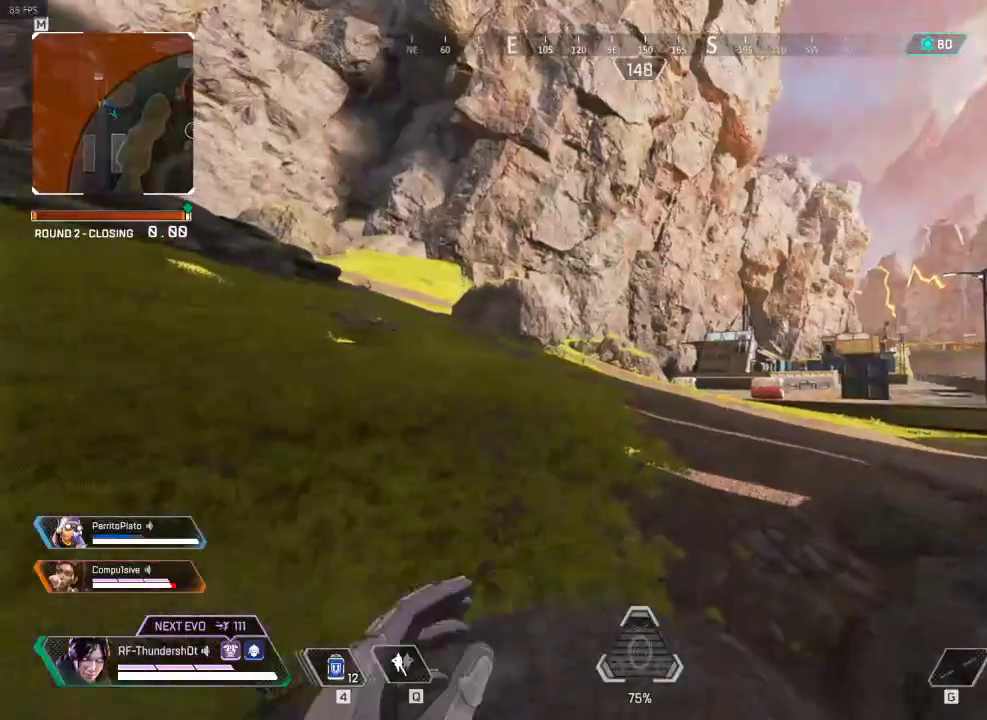
{"keys": ["shift", "w"], "events": [[451, "a", "up"]]}
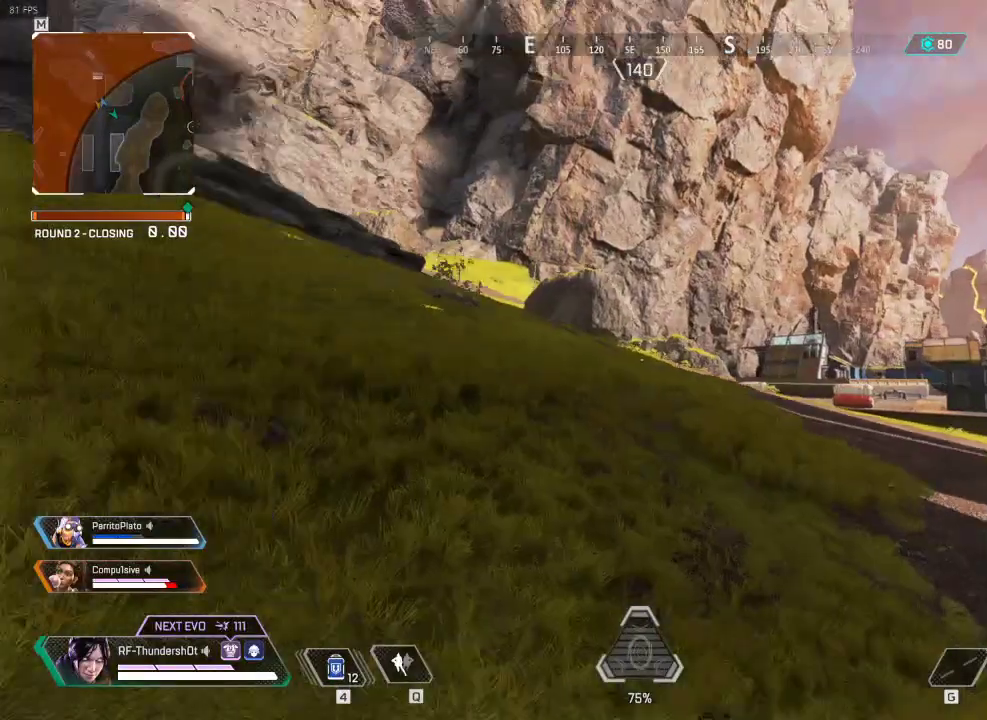
{"keys": ["shift", "w"], "events": []}